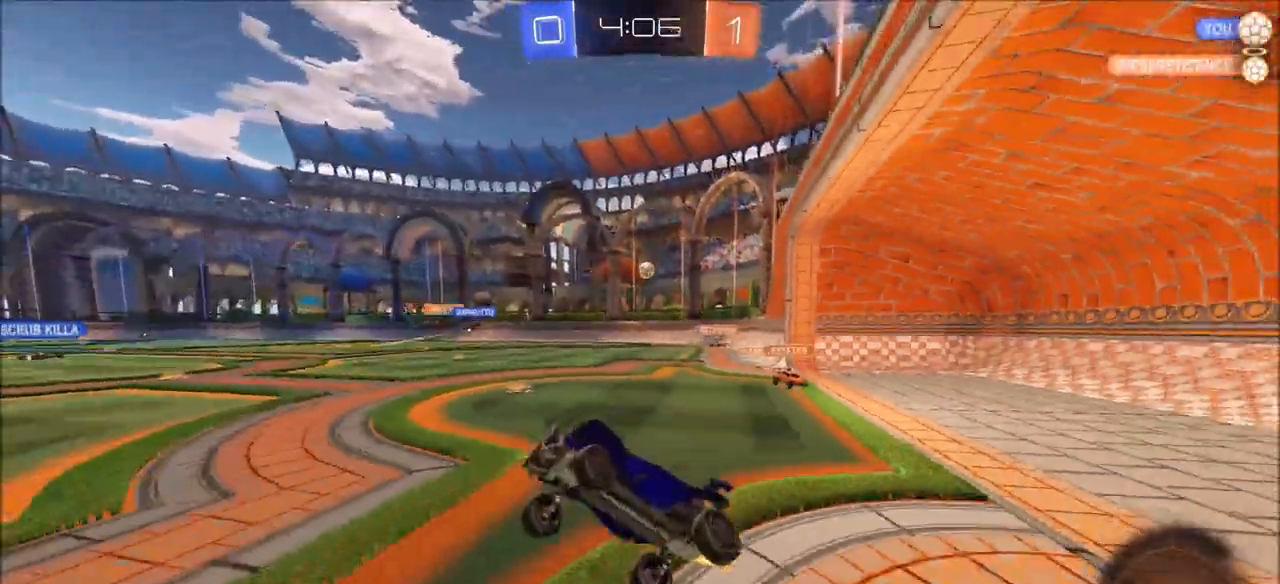
Gameplay with a controller (PlayStation layout); each line is a JSON object with the inputs held at the frame after it. "events" lists button and stick changes between this image and that frame as [ms after this image, input, new state], when the widget could be followed in between.
{"buttons": ["R2"], "left_stick": "up-right", "right_stick": "center", "events": [[83, "L1", "up"], [267, "left_stick", "center"], [500, "left_stick", "up-right"]]}
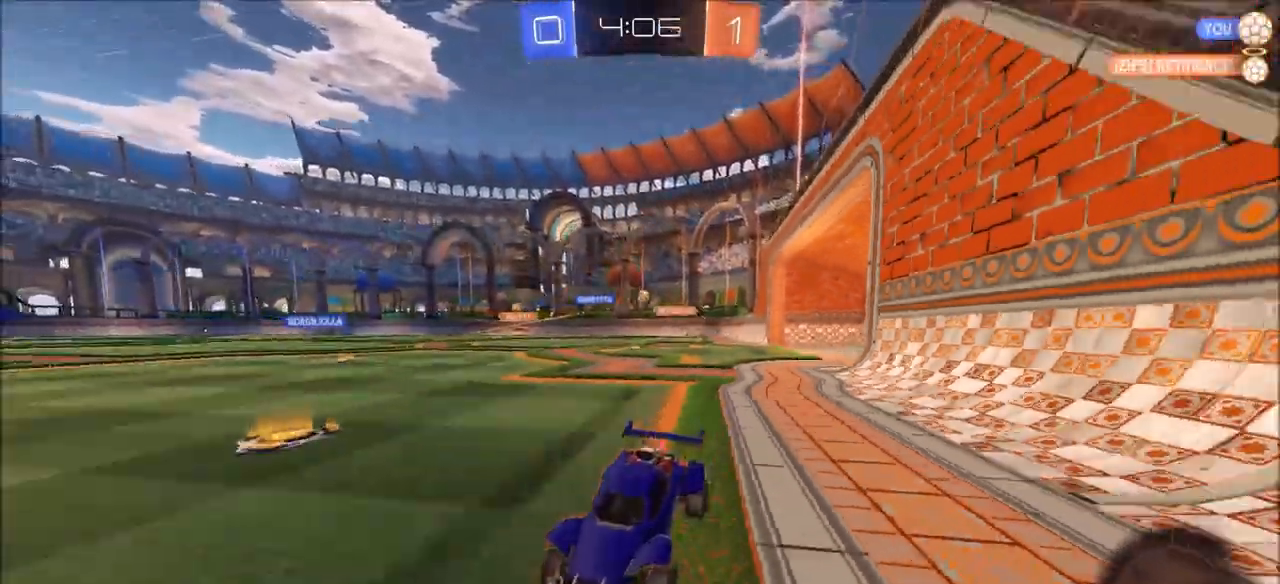
{"buttons": ["L1", "R2"], "left_stick": "up-right", "right_stick": "center", "events": [[233, "left_stick", "center"], [417, "left_stick", "up-right"], [467, "L1", "down"]]}
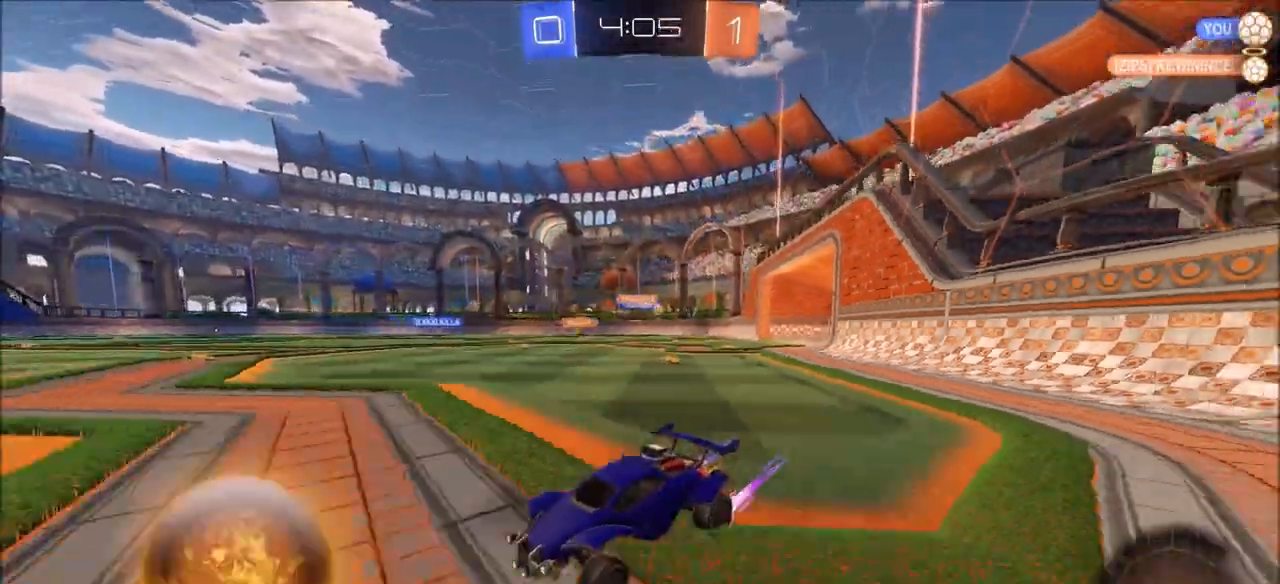
{"buttons": ["CIRCLE", "R2"], "left_stick": "up-right", "right_stick": "center", "events": [[33, "L1", "up"], [67, "CIRCLE", "down"]]}
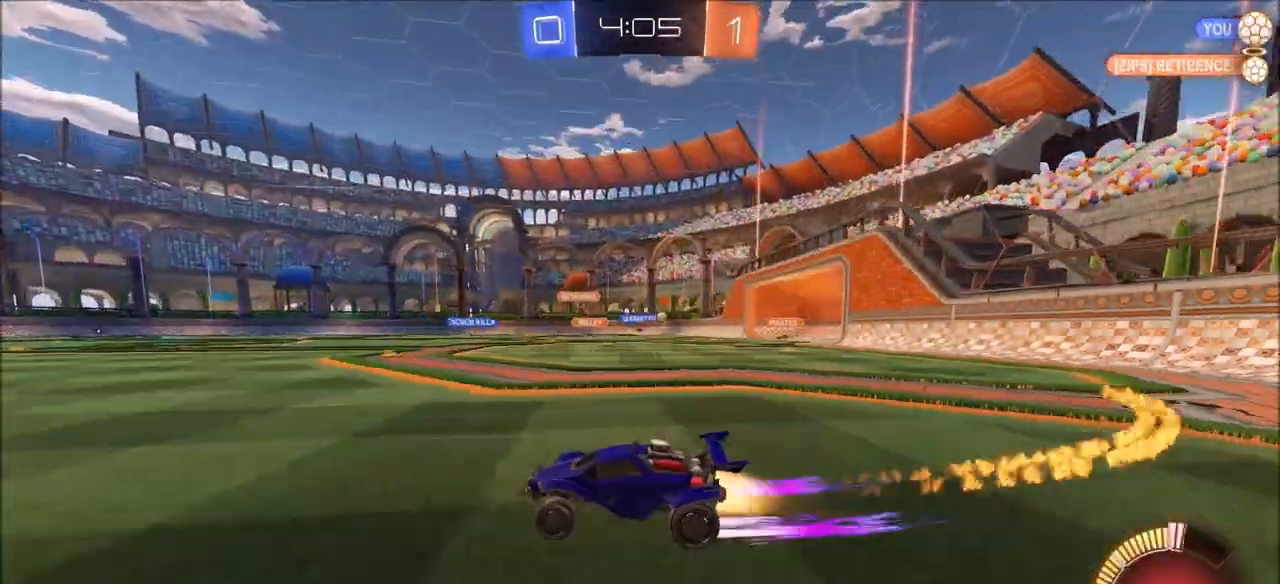
{"buttons": ["R2"], "left_stick": "up-right", "right_stick": "center", "events": [[117, "CIRCLE", "up"], [267, "L1", "down"], [367, "L1", "up"]]}
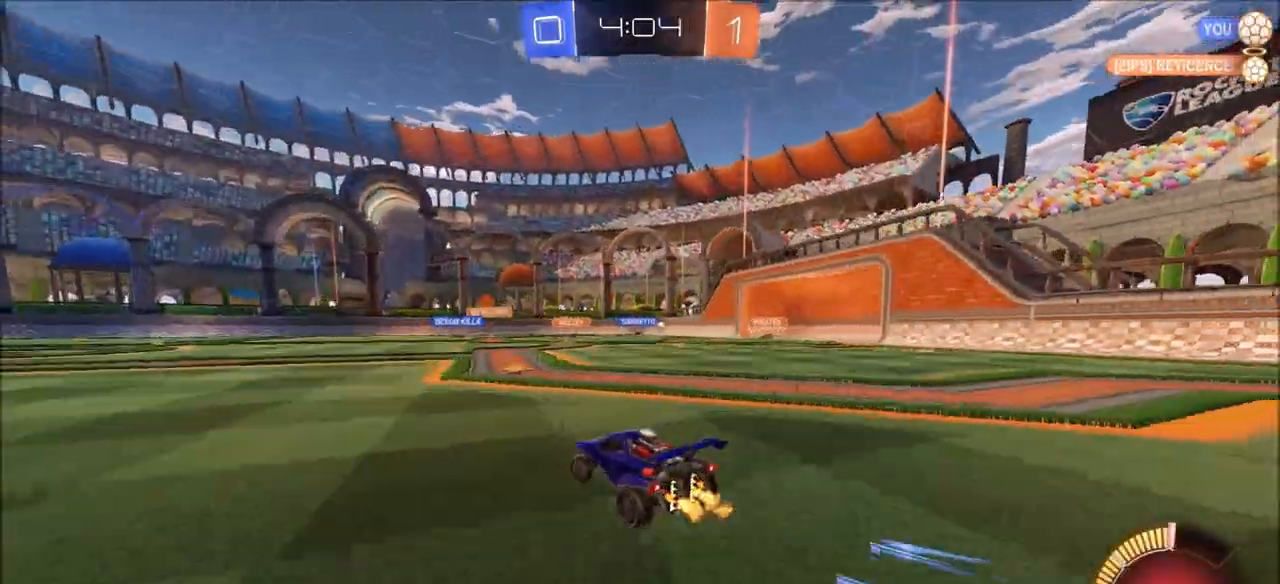
{"buttons": ["R2"], "left_stick": "up-right", "right_stick": "center", "events": [[33, "L2", "down"], [167, "L2", "up"]]}
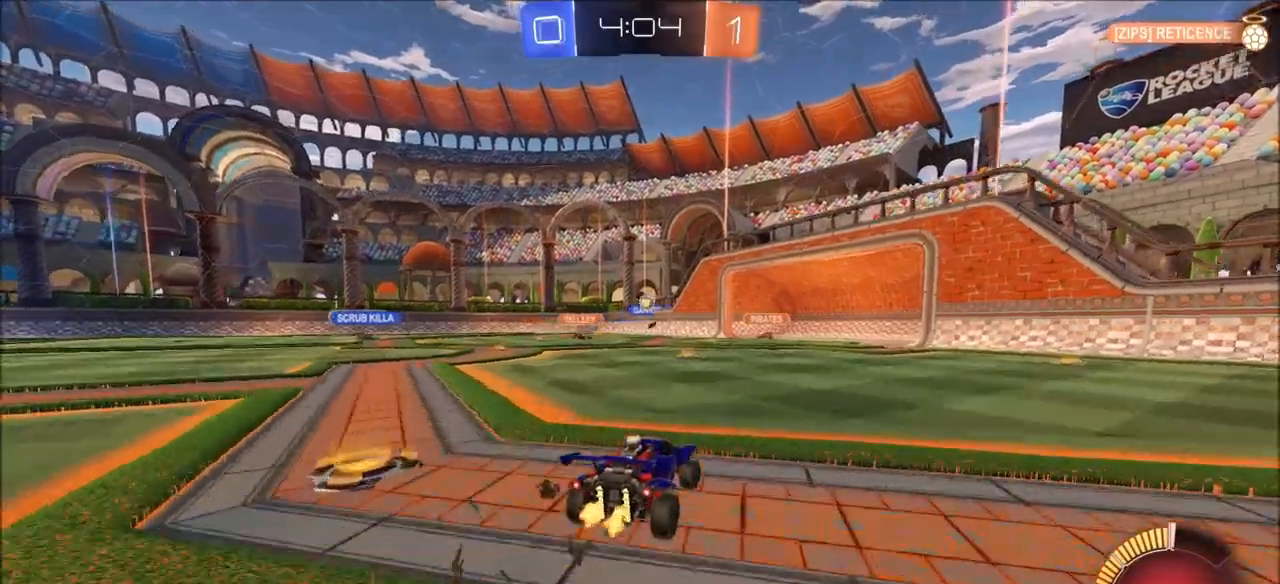
{"buttons": ["R2"], "left_stick": "up-right", "right_stick": "center", "events": [[83, "L2", "down"], [150, "R2", "up"], [250, "R2", "down"], [317, "L2", "up"]]}
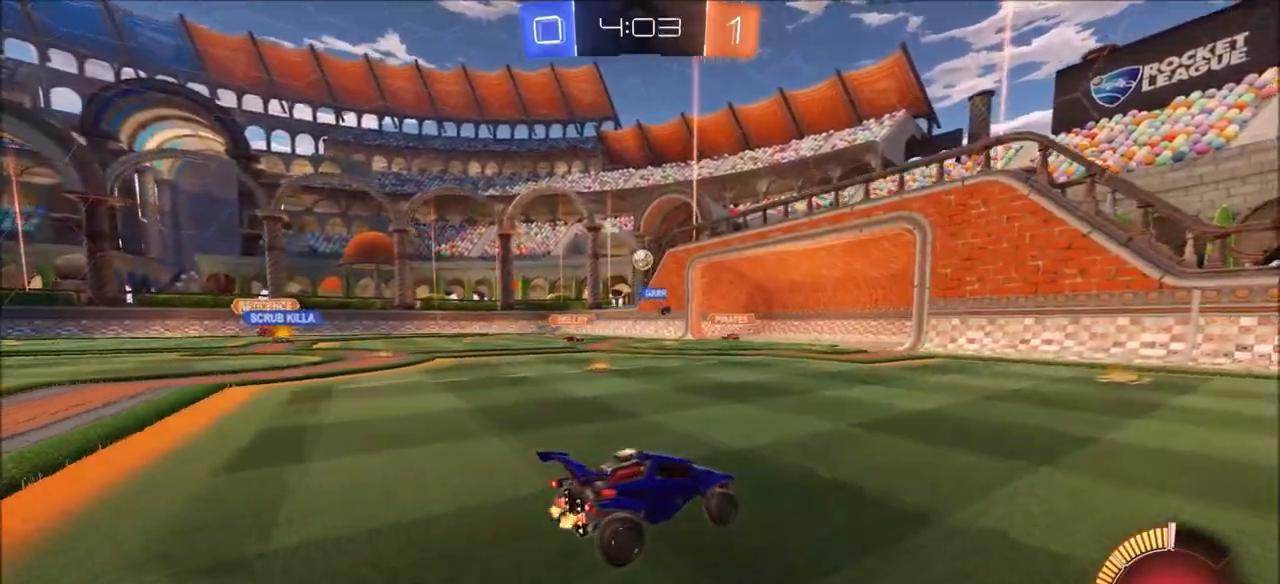
{"buttons": ["CROSS", "CIRCLE", "R2"], "left_stick": "down", "right_stick": "center", "events": [[17, "left_stick", "center"], [150, "left_stick", "left"], [383, "CROSS", "down"], [400, "left_stick", "down"], [433, "CIRCLE", "down"], [433, "L3", "down"], [500, "L3", "up"]]}
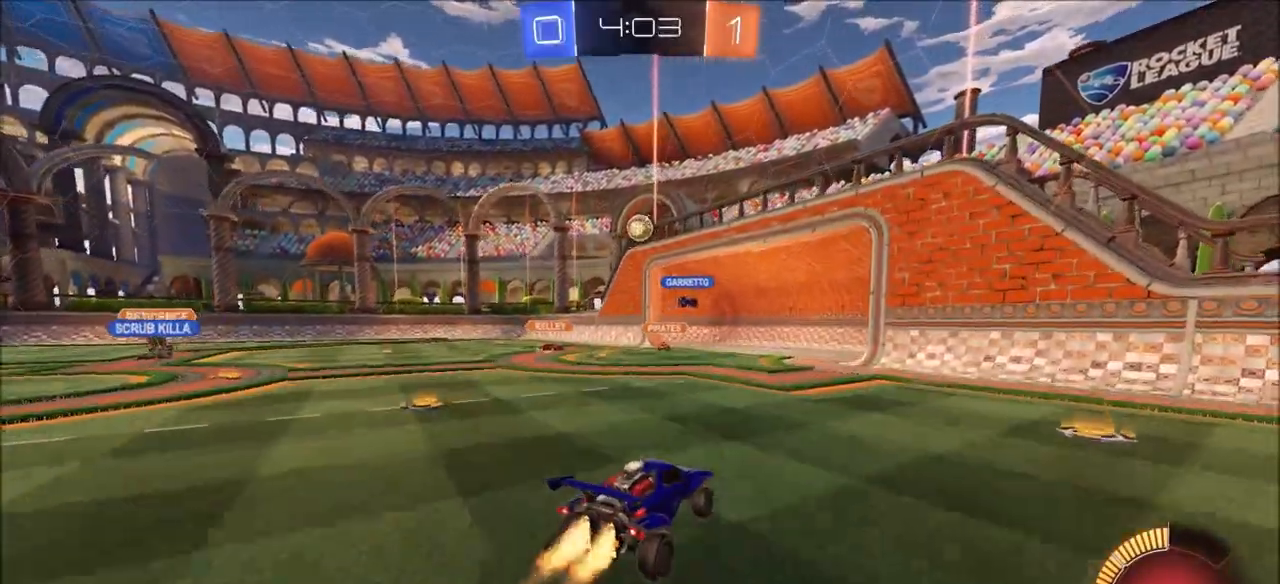
{"buttons": ["CROSS", "CIRCLE", "R2"], "left_stick": "up", "right_stick": "center", "events": [[50, "CROSS", "up"], [50, "left_stick", "center"], [83, "CROSS", "down"], [183, "left_stick", "down"], [300, "L1", "down"], [317, "left_stick", "left"], [500, "L1", "up"], [500, "left_stick", "up"]]}
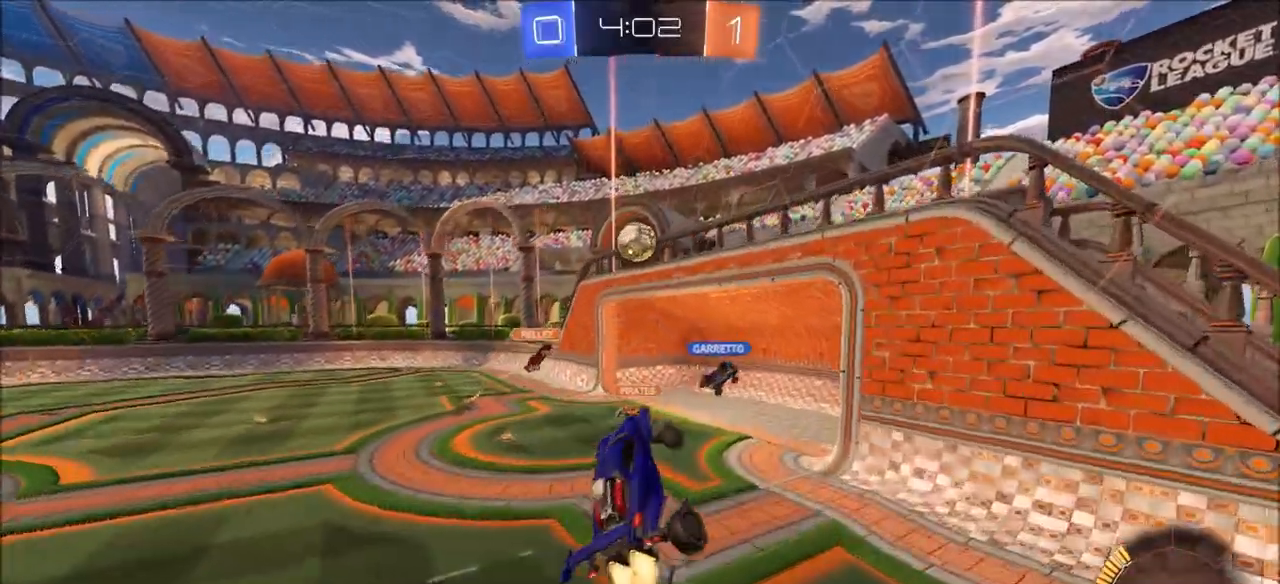
{"buttons": ["CIRCLE", "R2"], "left_stick": "left", "right_stick": "center", "events": [[17, "left_stick", "up-right"], [267, "left_stick", "up-left"], [300, "CROSS", "up"], [333, "left_stick", "left"]]}
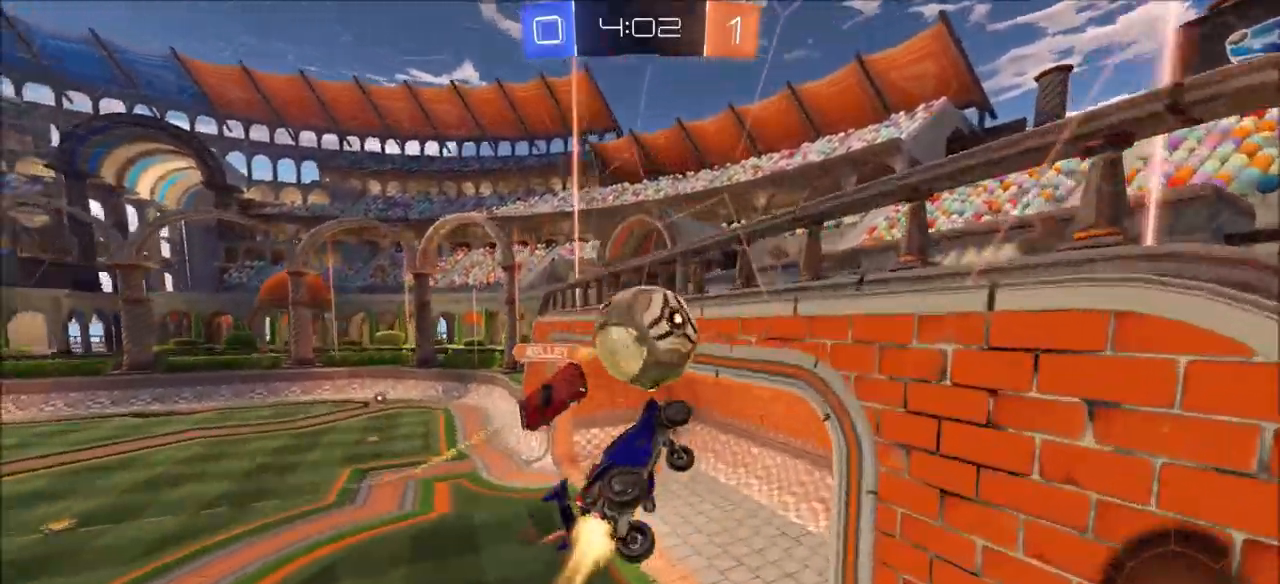
{"buttons": ["R2"], "left_stick": "up-left", "right_stick": "center", "events": [[100, "left_stick", "down-left"], [383, "left_stick", "center"], [400, "CIRCLE", "up"], [467, "left_stick", "up-left"]]}
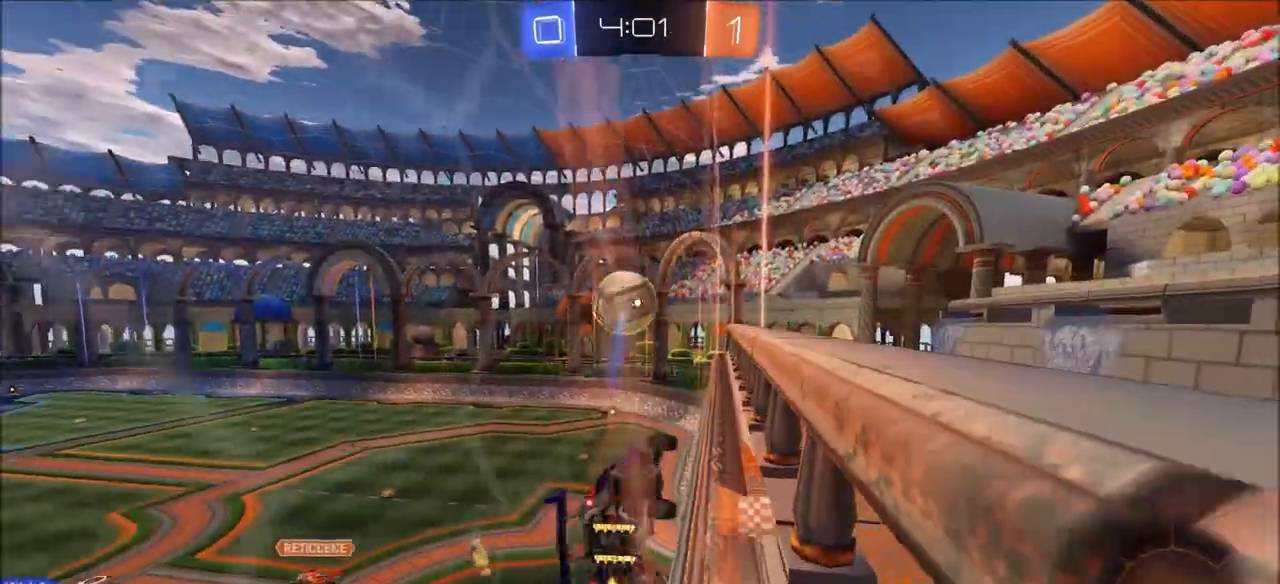
{"buttons": ["CROSS", "CIRCLE", "L1", "R2"], "left_stick": "down-right", "right_stick": "center", "events": [[50, "CIRCLE", "down"], [200, "CIRCLE", "up"], [367, "CROSS", "down"], [400, "left_stick", "down-right"], [450, "L1", "down"], [500, "CIRCLE", "down"]]}
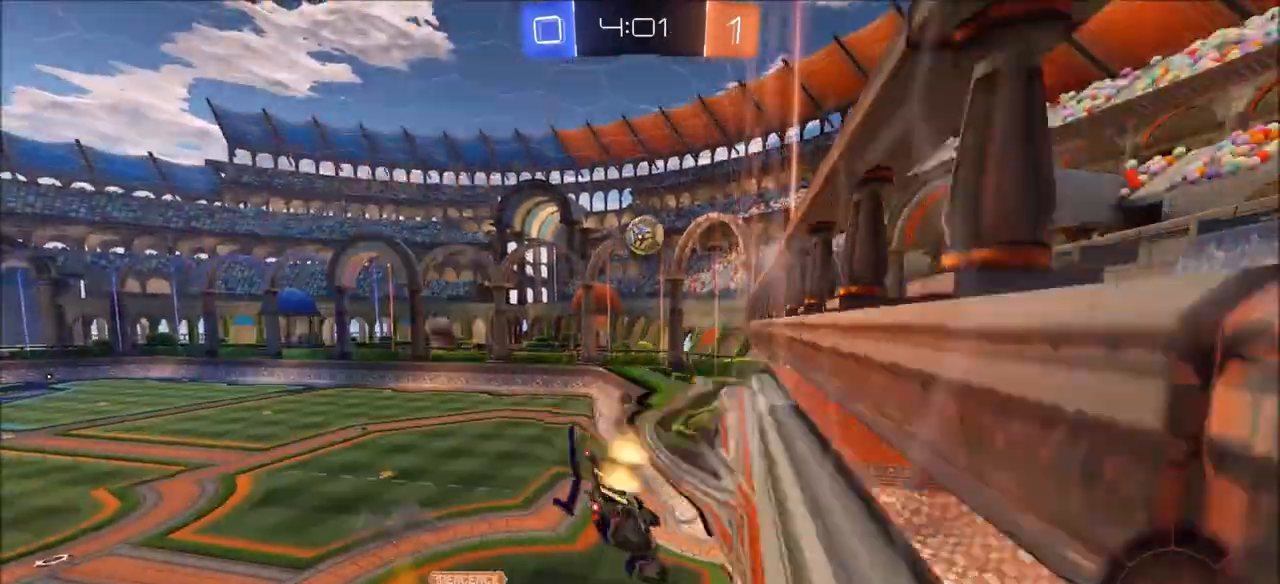
{"buttons": ["CIRCLE", "R2"], "left_stick": "up-left", "right_stick": "center", "events": [[17, "CROSS", "up"], [33, "TRIANGLE", "down"], [83, "L1", "up"], [183, "TRIANGLE", "up"], [433, "left_stick", "down-left"], [500, "left_stick", "up-left"]]}
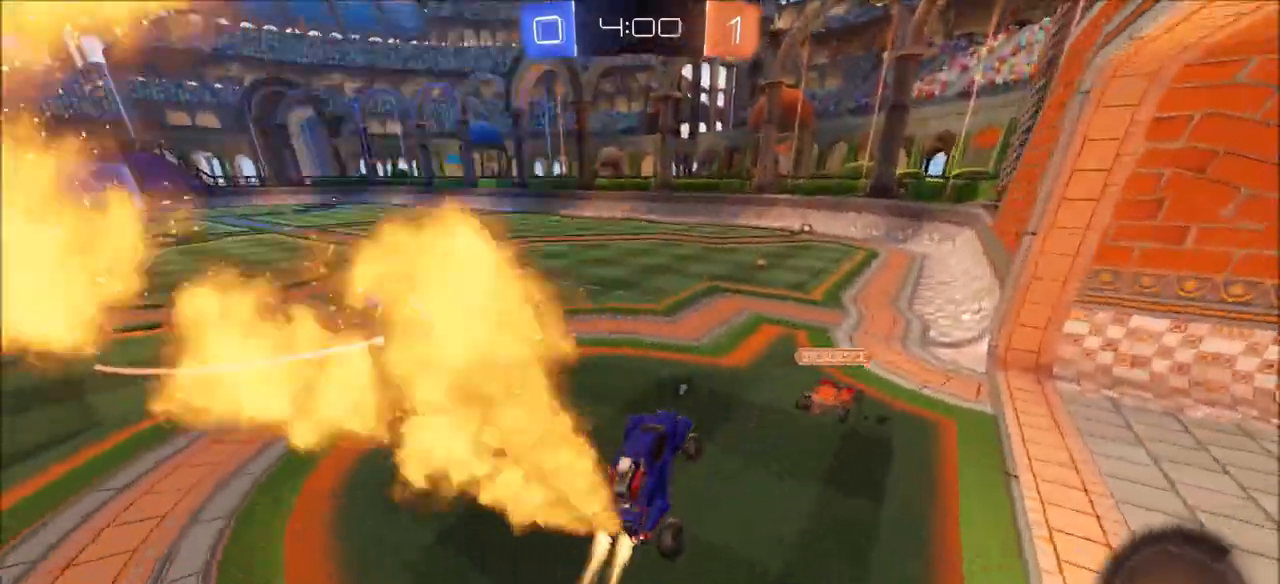
{"buttons": ["CROSS", "CIRCLE", "R2"], "left_stick": "up-left", "right_stick": "center", "events": [[67, "CROSS", "down"], [183, "CROSS", "up"], [233, "CROSS", "down"], [317, "CROSS", "up"], [383, "CROSS", "down"]]}
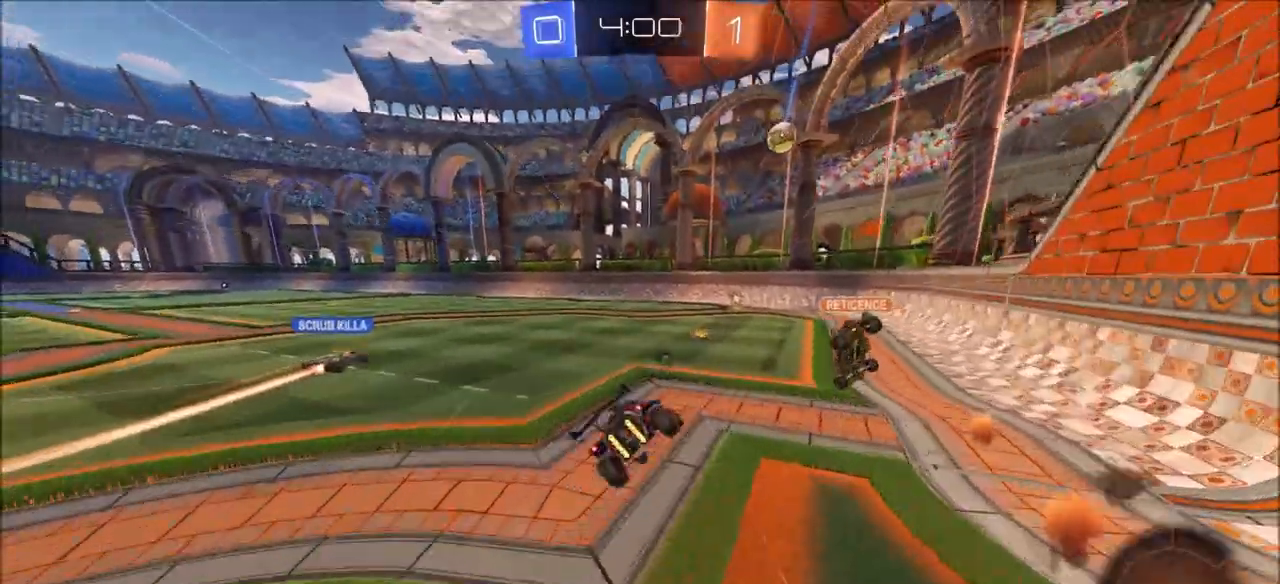
{"buttons": ["L1"], "left_stick": "up-left", "right_stick": "center", "events": [[17, "TRIANGLE", "down"], [33, "CROSS", "up"], [167, "TRIANGLE", "up"], [217, "CIRCLE", "up"], [233, "R2", "up"], [283, "L1", "down"], [300, "TRIANGLE", "down"], [467, "TRIANGLE", "up"]]}
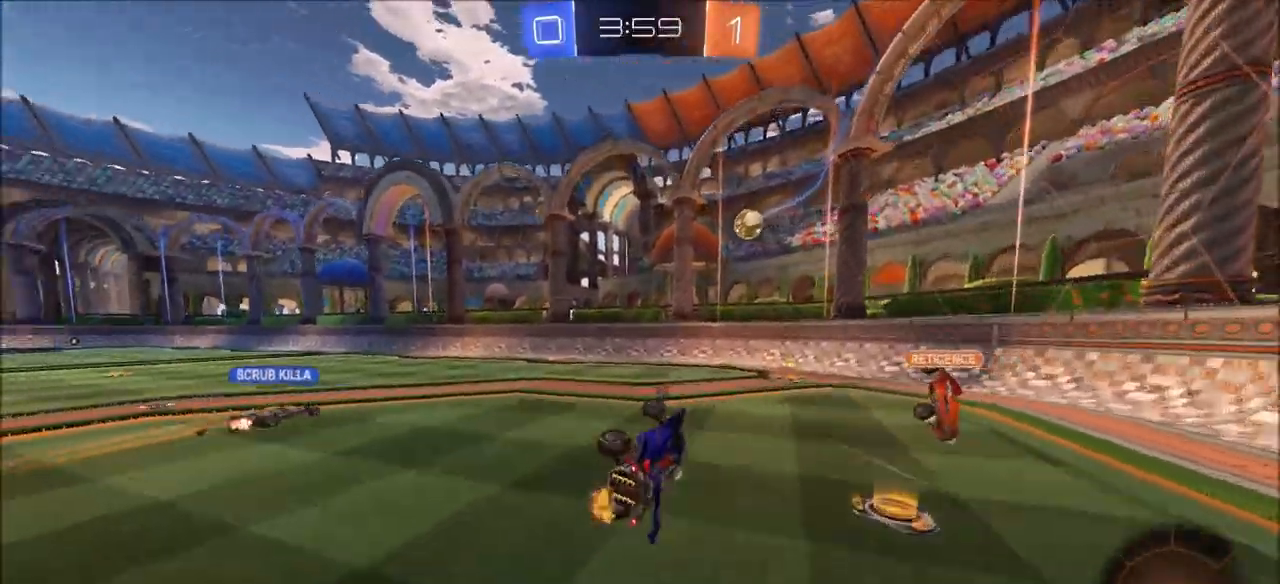
{"buttons": ["CIRCLE", "R2"], "left_stick": "up-left", "right_stick": "center", "events": [[67, "L1", "up"], [200, "left_stick", "center"], [350, "R2", "down"], [383, "left_stick", "up-left"], [483, "CIRCLE", "down"]]}
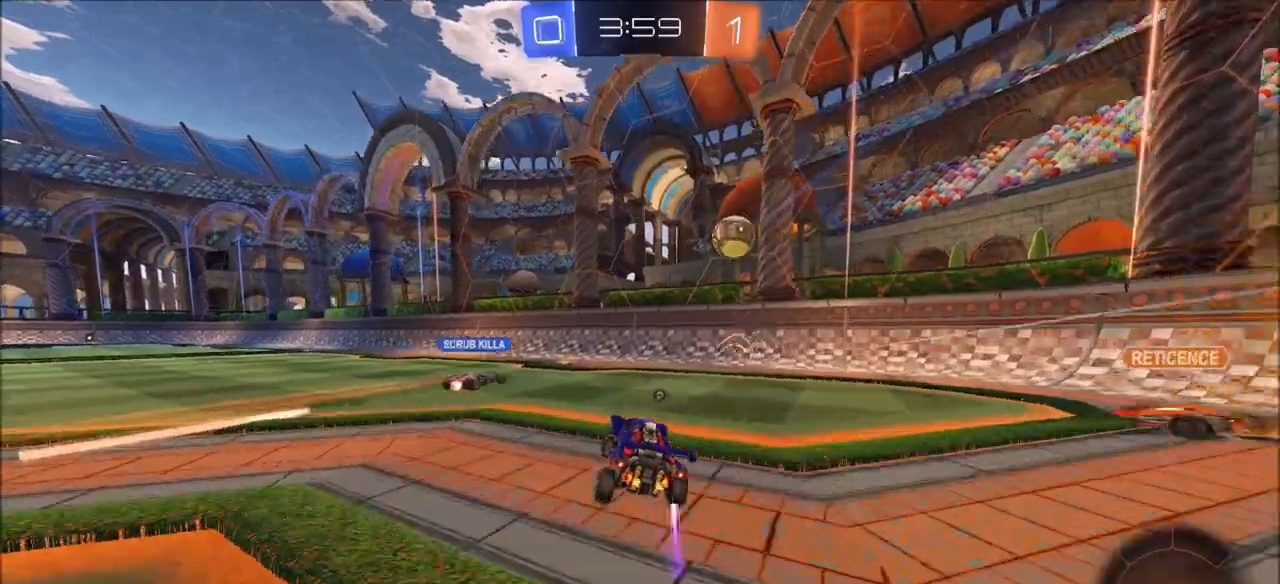
{"buttons": ["CIRCLE", "R2"], "left_stick": "left", "right_stick": "center", "events": [[150, "left_stick", "center"], [250, "TRIANGLE", "down"], [317, "left_stick", "left"], [417, "TRIANGLE", "up"]]}
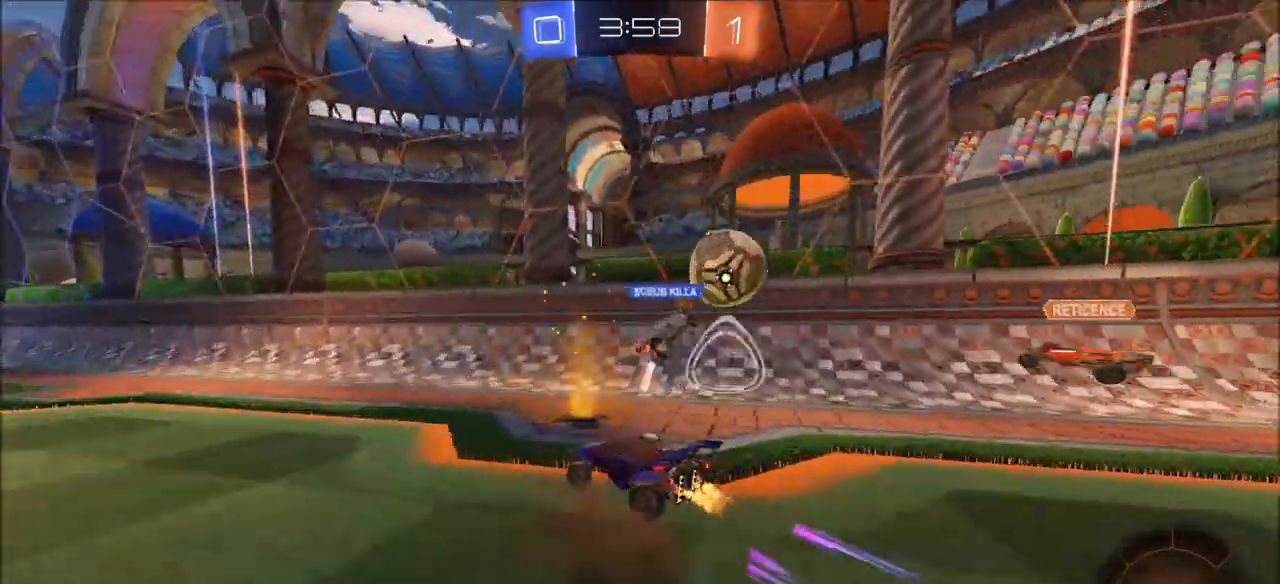
{"buttons": ["R2"], "left_stick": "center", "right_stick": "center", "events": [[67, "CIRCLE", "up"], [67, "left_stick", "center"], [217, "CROSS", "down"], [233, "L1", "down"], [233, "left_stick", "up-left"], [467, "L1", "up"], [483, "CROSS", "up"], [483, "left_stick", "center"]]}
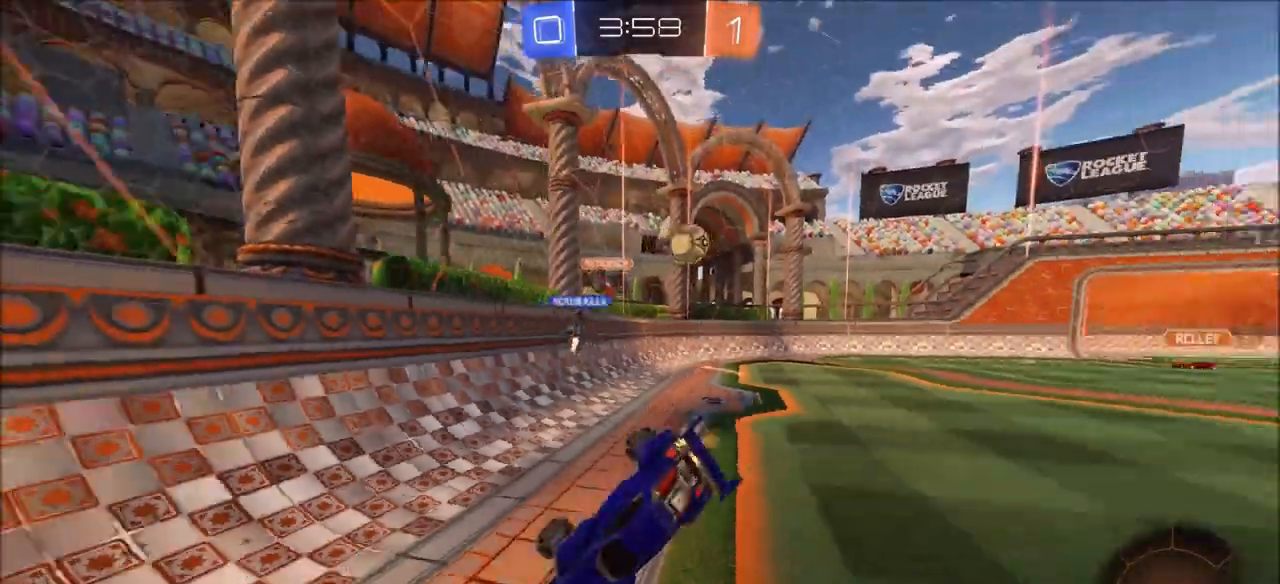
{"buttons": ["R2"], "left_stick": "center", "right_stick": "center", "events": []}
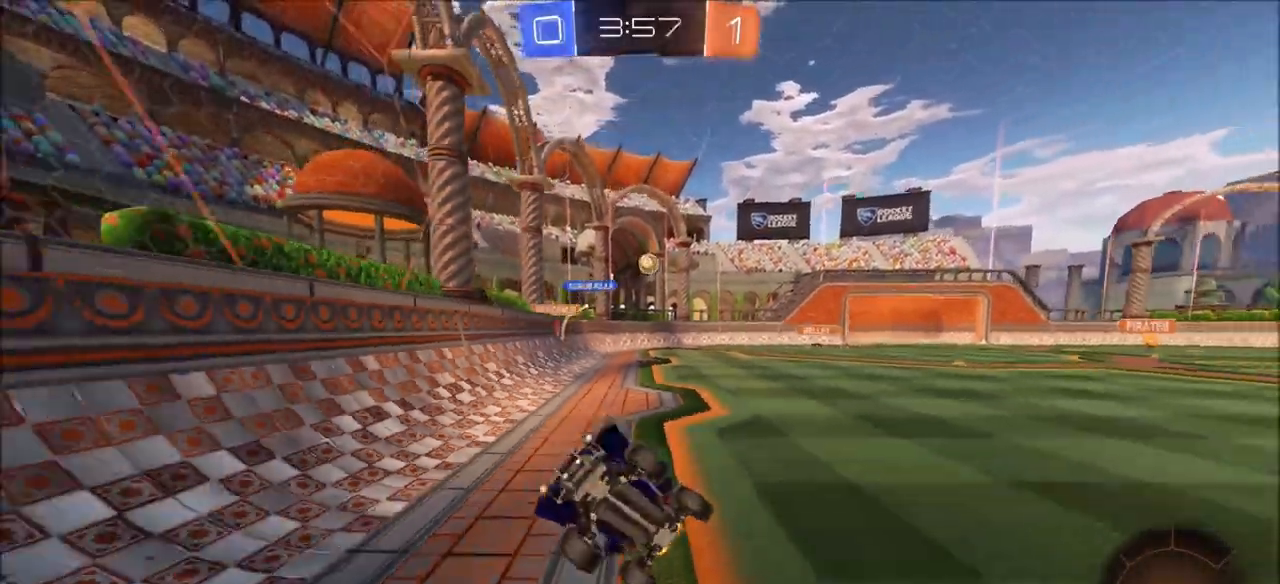
{"buttons": ["R2"], "left_stick": "center", "right_stick": "center", "events": []}
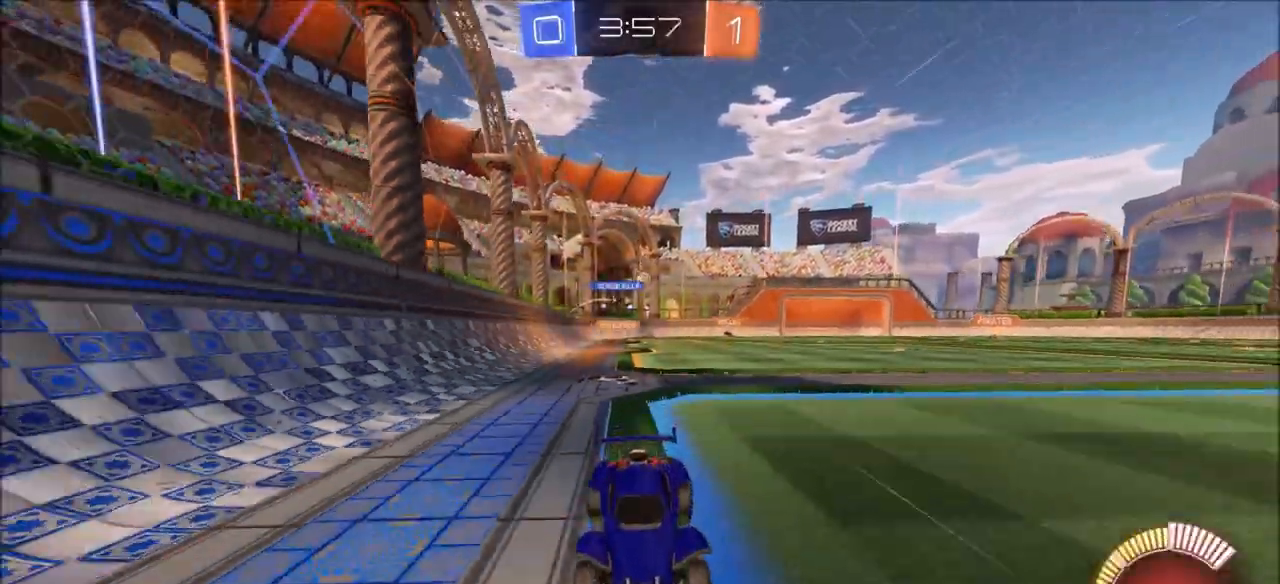
{"buttons": ["L1", "R2"], "left_stick": "up-left", "right_stick": "center", "events": [[133, "L1", "down"], [133, "left_stick", "up-left"], [250, "L1", "up"], [450, "L1", "down"]]}
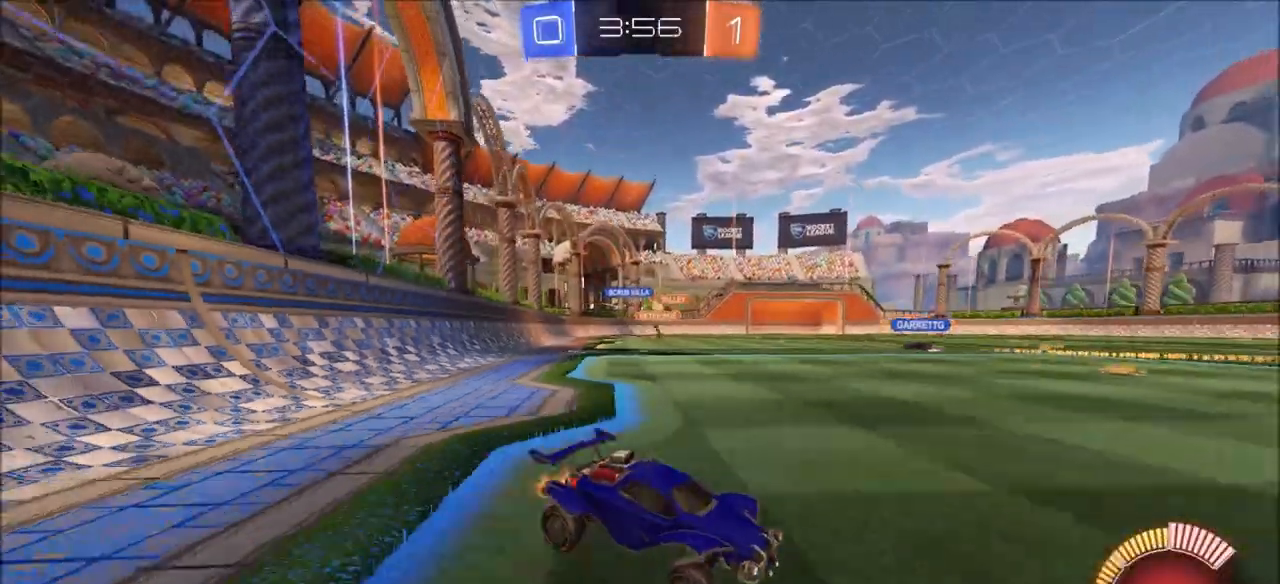
{"buttons": ["R2"], "left_stick": "up-left", "right_stick": "center", "events": [[17, "L1", "up"]]}
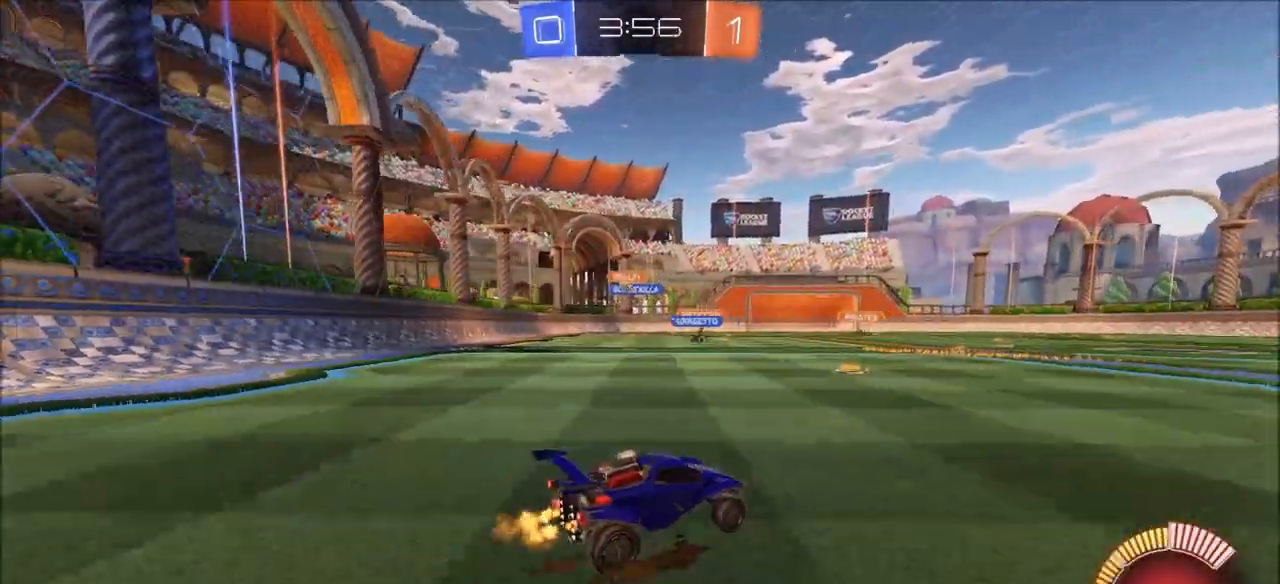
{"buttons": ["R2"], "left_stick": "center", "right_stick": "center", "events": [[150, "L1", "down"], [217, "L1", "up"], [417, "left_stick", "center"]]}
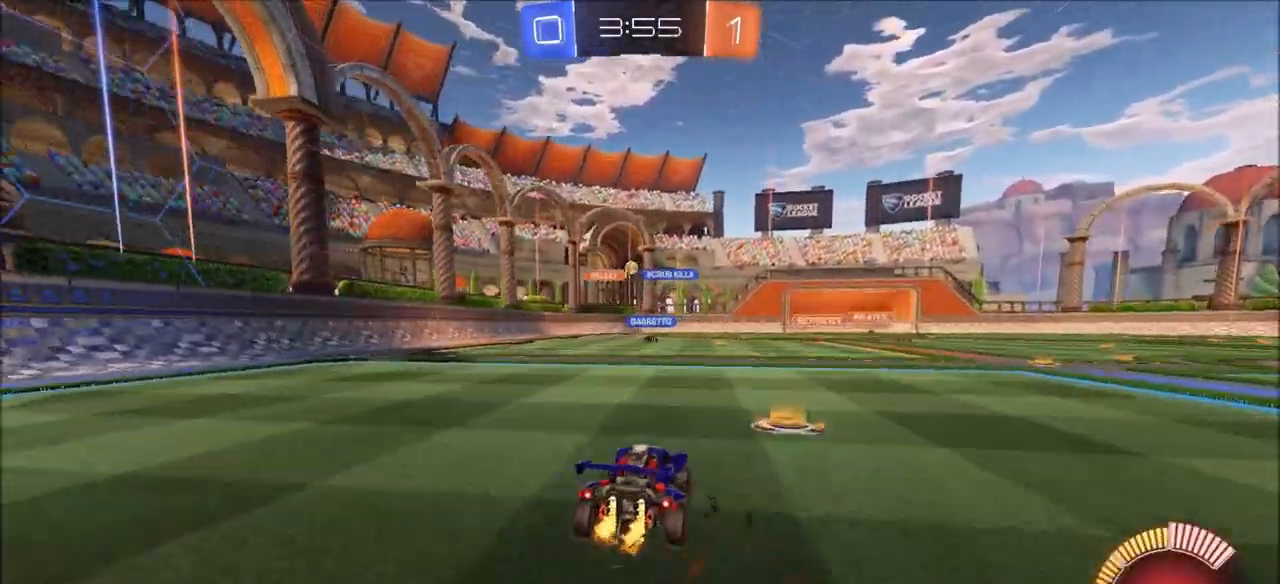
{"buttons": ["R2"], "left_stick": "center", "right_stick": "center", "events": [[83, "left_stick", "up-left"], [217, "left_stick", "center"]]}
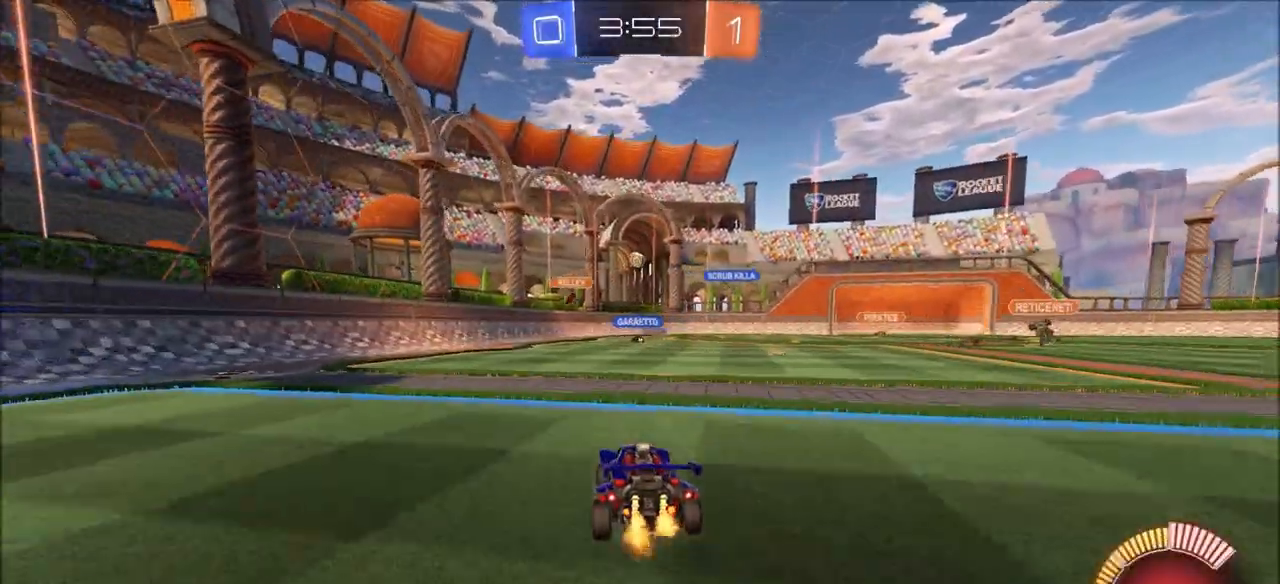
{"buttons": ["R2"], "left_stick": "up-right", "right_stick": "center", "events": [[67, "left_stick", "left"], [183, "left_stick", "center"], [333, "left_stick", "up-right"]]}
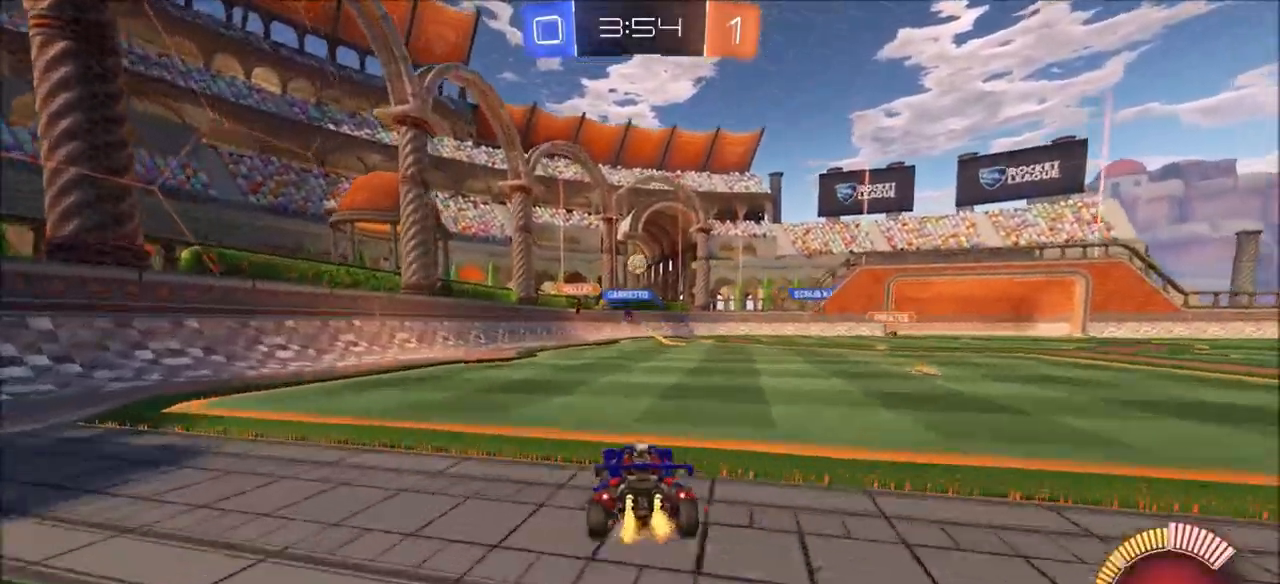
{"buttons": ["R2"], "left_stick": "left", "right_stick": "center", "events": [[317, "left_stick", "center"], [500, "left_stick", "left"]]}
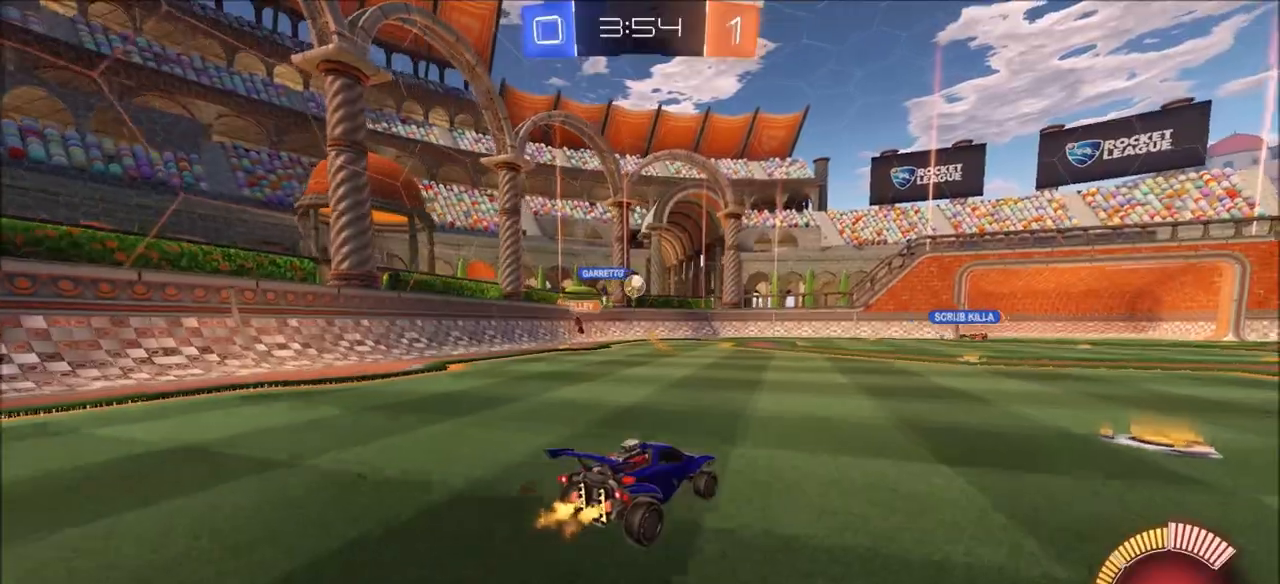
{"buttons": ["R2"], "left_stick": "up-right", "right_stick": "center", "events": [[133, "left_stick", "center"], [233, "left_stick", "up-right"]]}
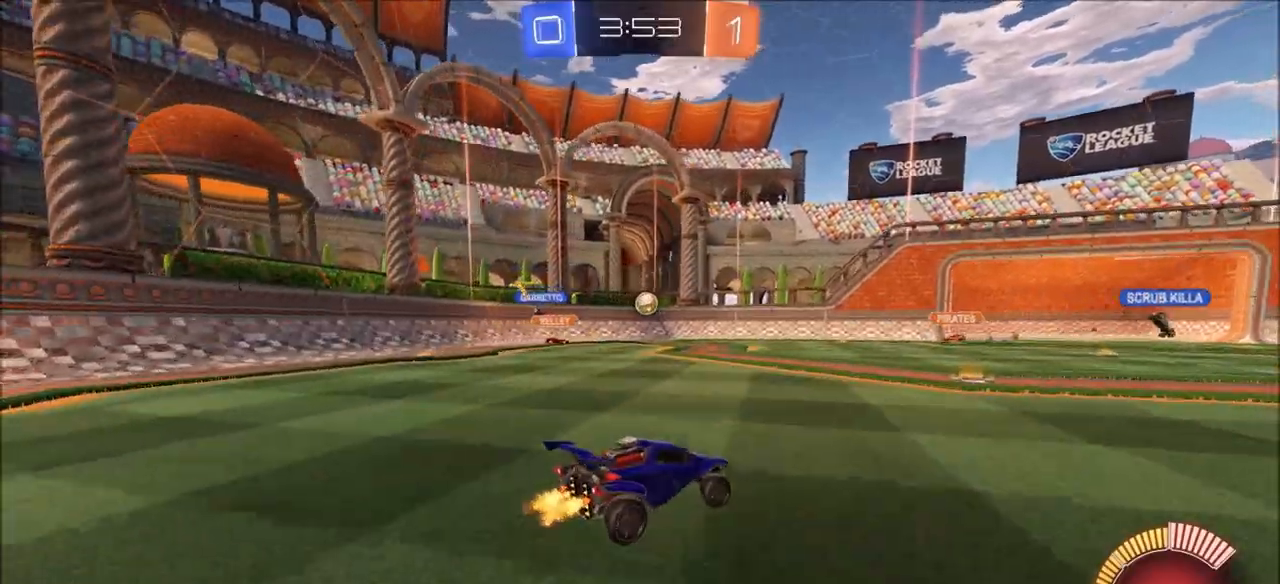
{"buttons": ["R2"], "left_stick": "up-left", "right_stick": "center", "events": [[100, "L2", "down"], [133, "left_stick", "up-left"], [217, "R2", "up"], [350, "L2", "up"], [367, "L1", "down"], [367, "R2", "down"], [467, "L1", "up"]]}
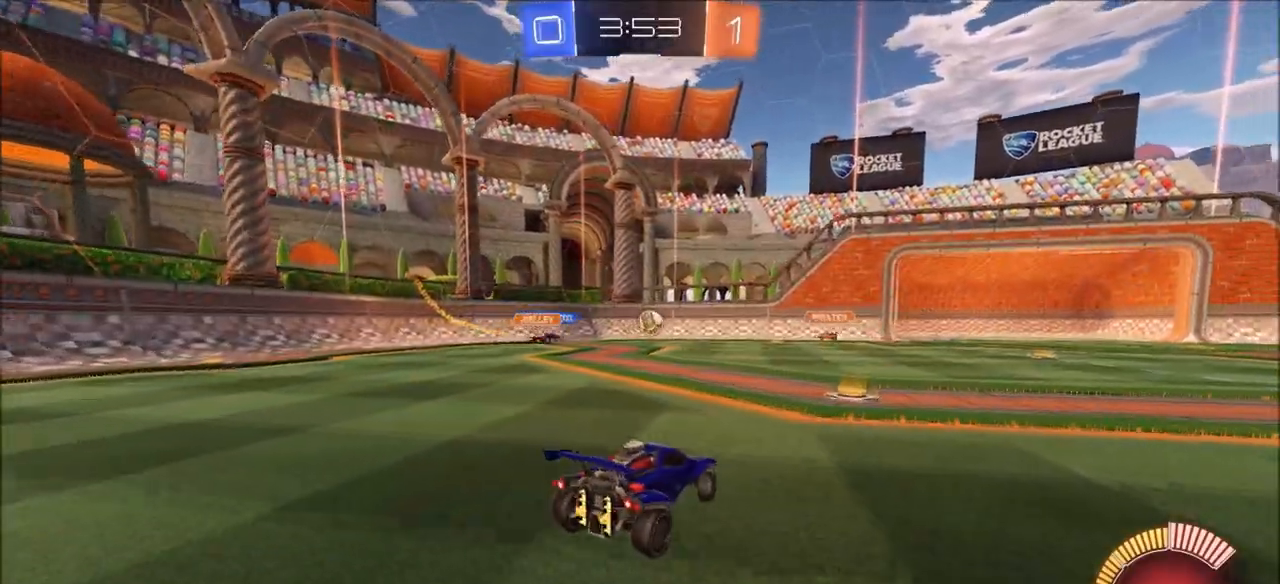
{"buttons": ["R2"], "left_stick": "up-left", "right_stick": "center", "events": []}
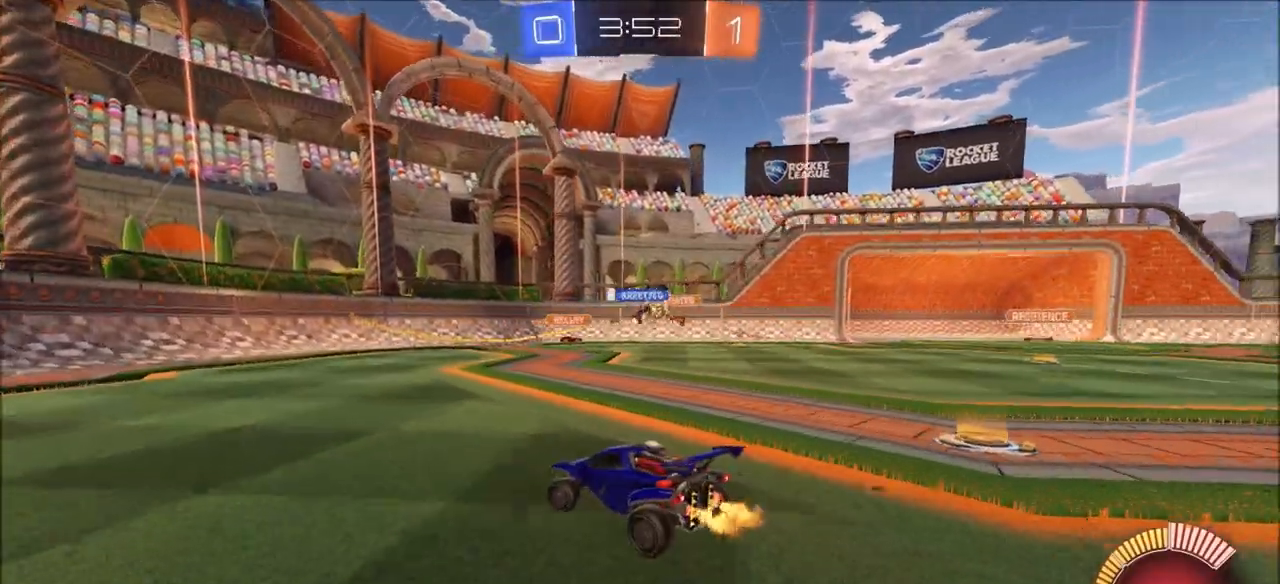
{"buttons": ["R2"], "left_stick": "center", "right_stick": "center", "events": [[350, "left_stick", "center"]]}
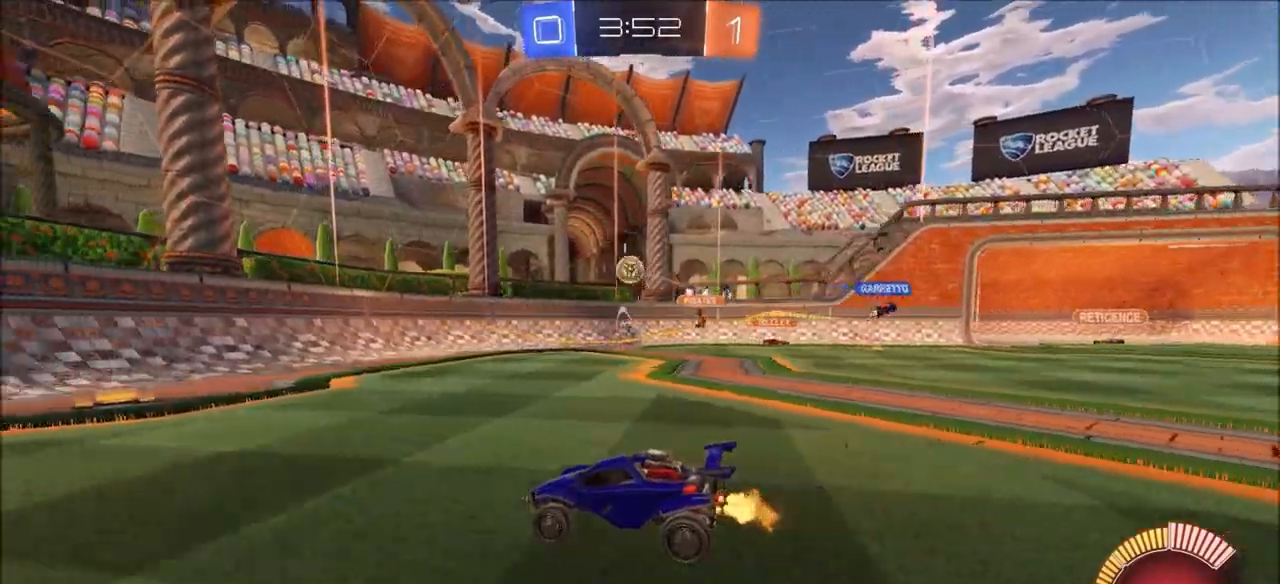
{"buttons": ["CIRCLE", "R2"], "left_stick": "up-right", "right_stick": "center", "events": [[50, "left_stick", "right"], [100, "CIRCLE", "down"], [217, "left_stick", "center"], [283, "left_stick", "up-right"]]}